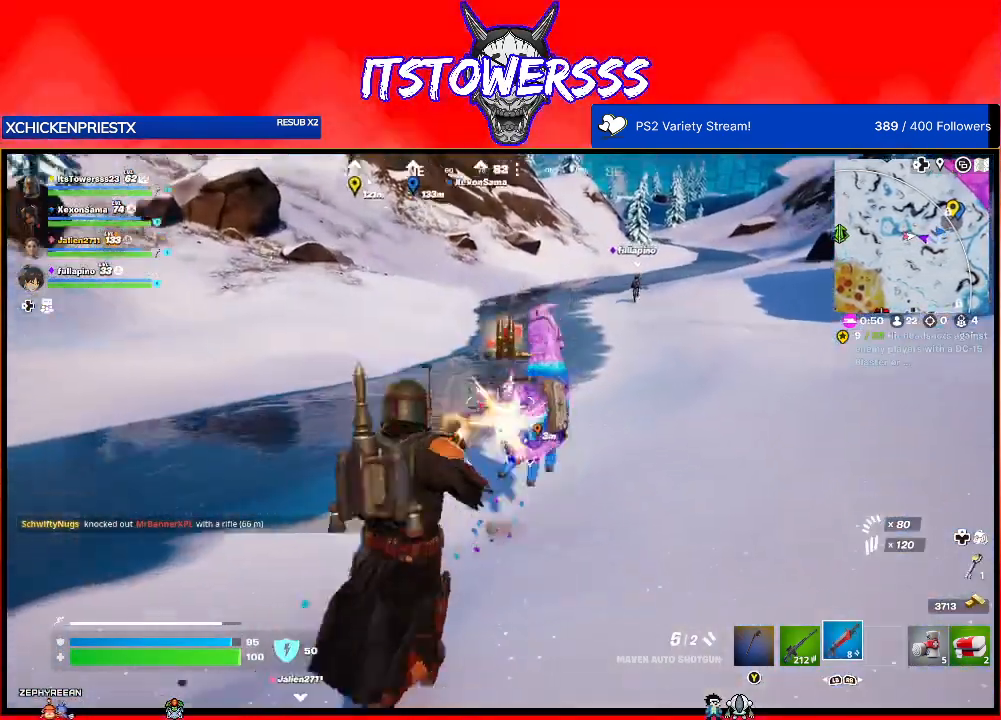
Gameplay with a controller (Xbox layout); each line is a JSON object with the inputs held at the frame after it. "events" lists button and stick changes between this image and that frame as [ms after this image, input, new state], when the widget could be followed in between.
{"buttons": [], "left_stick": "up", "right_stick": "center", "events": [[117, "left_stick", "up"], [117, "right_stick", "center"], [217, "left_stick", "center"], [250, "right_stick", "right"], [367, "left_stick", "up"], [467, "right_stick", "center"]]}
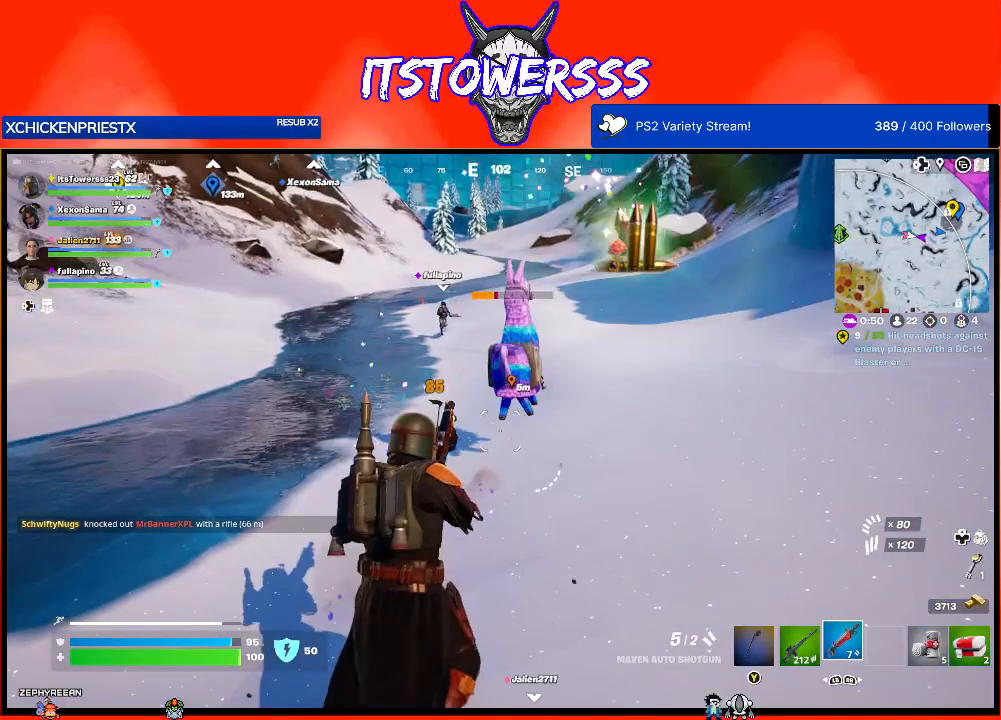
{"buttons": [], "left_stick": "up-right", "right_stick": "center", "events": [[67, "right_stick", "up"], [167, "left_stick", "up-right"], [200, "right_stick", "center"], [367, "right_stick", "up-right"], [483, "right_stick", "center"]]}
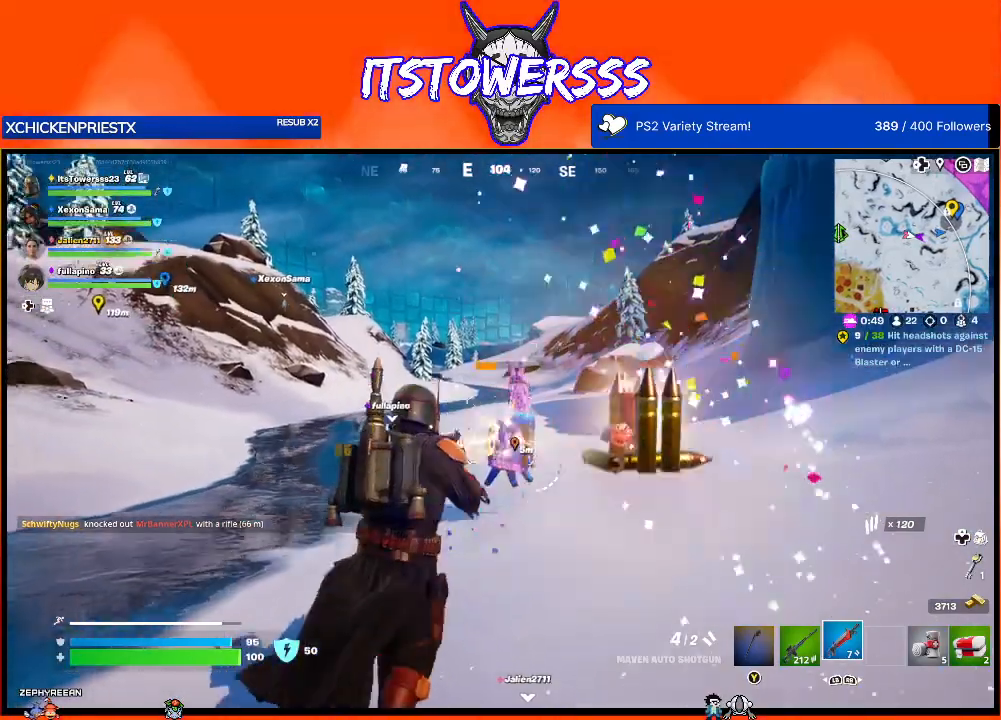
{"buttons": [], "left_stick": "down-left", "right_stick": "center", "events": [[117, "right_stick", "down"], [333, "left_stick", "up-left"], [350, "right_stick", "down-left"], [383, "left_stick", "down-left"], [450, "right_stick", "center"]]}
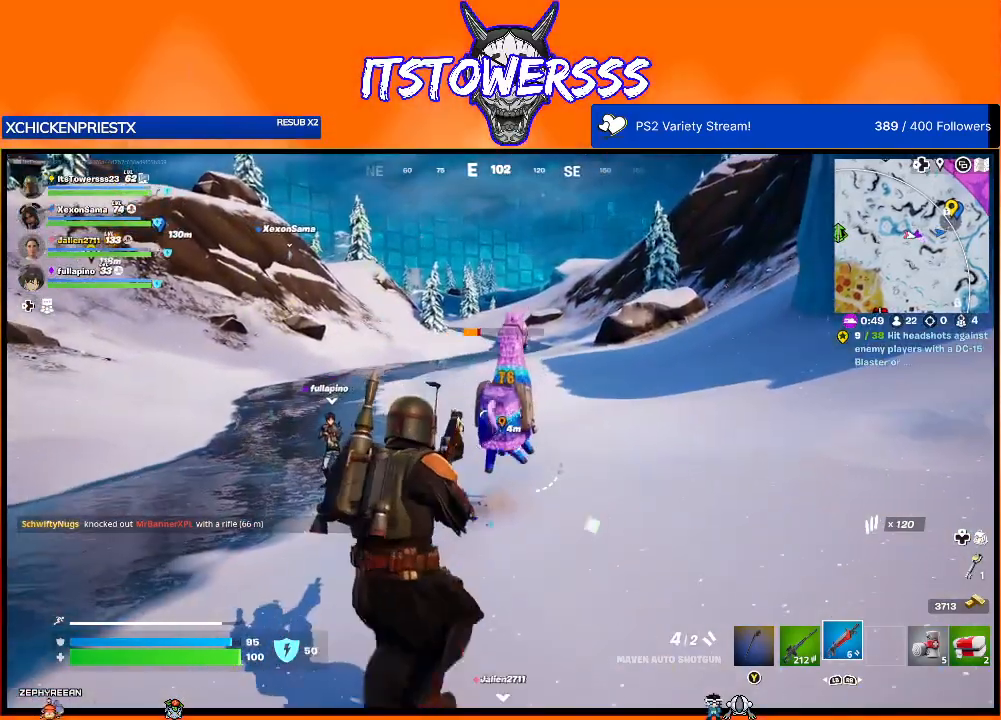
{"buttons": [], "left_stick": "down", "right_stick": "center", "events": [[17, "left_stick", "down"], [100, "right_stick", "up-right"], [117, "left_stick", "down-right"], [200, "right_stick", "center"], [350, "left_stick", "down"]]}
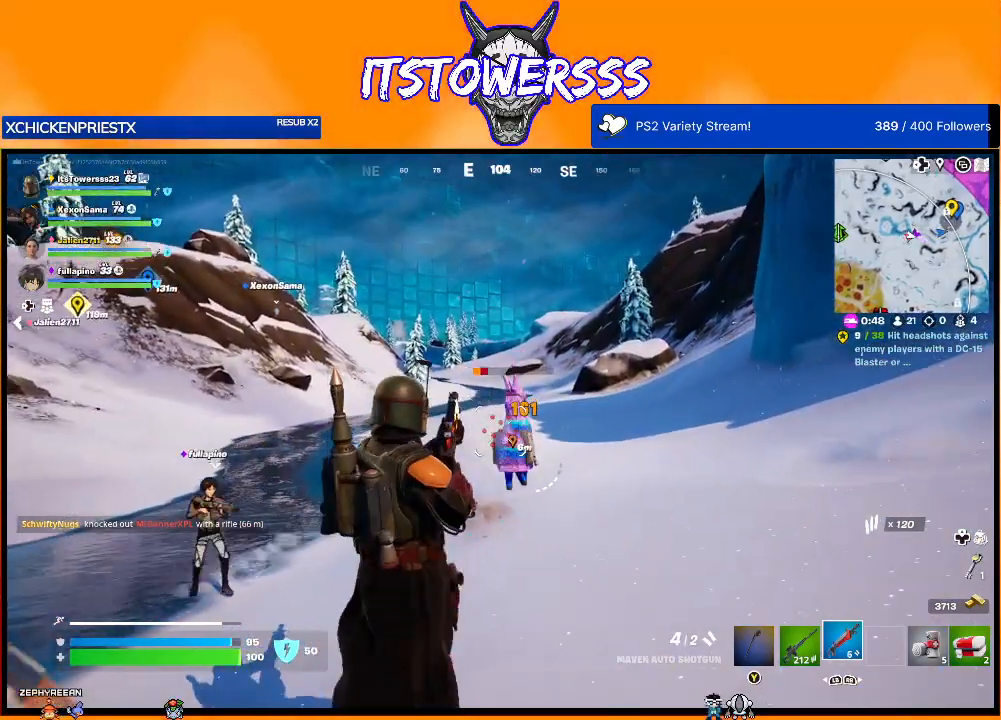
{"buttons": [], "left_stick": "up-right", "right_stick": "up-right", "events": [[33, "right_stick", "right"], [133, "left_stick", "up-right"], [300, "right_stick", "up"], [433, "right_stick", "up-right"]]}
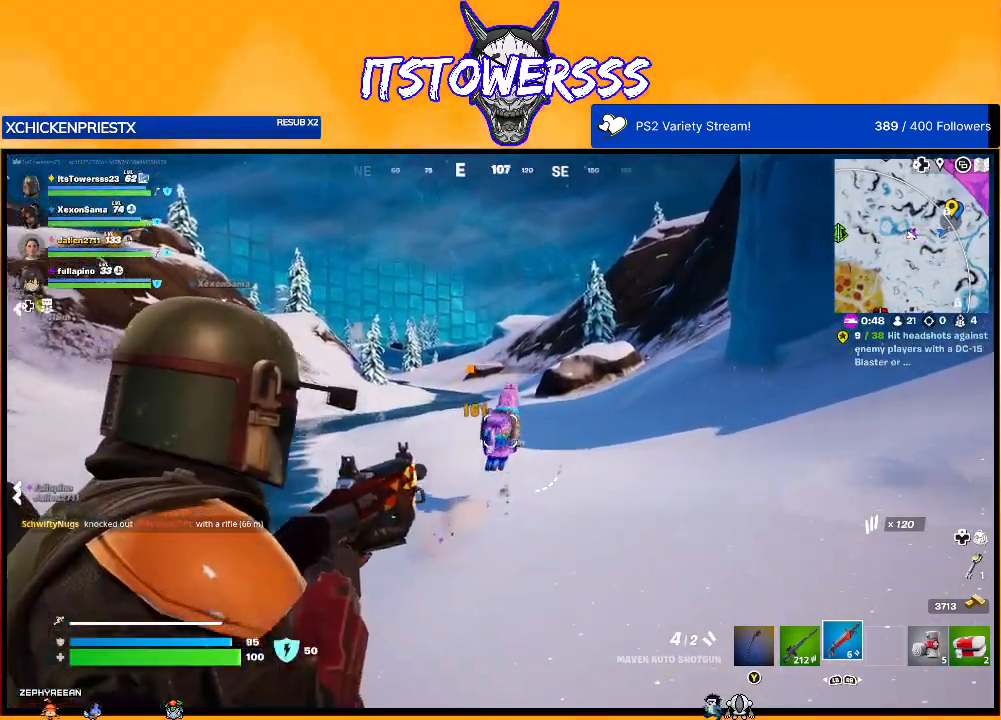
{"buttons": [], "left_stick": "up", "right_stick": "center", "events": [[33, "right_stick", "center"], [100, "left_stick", "up"]]}
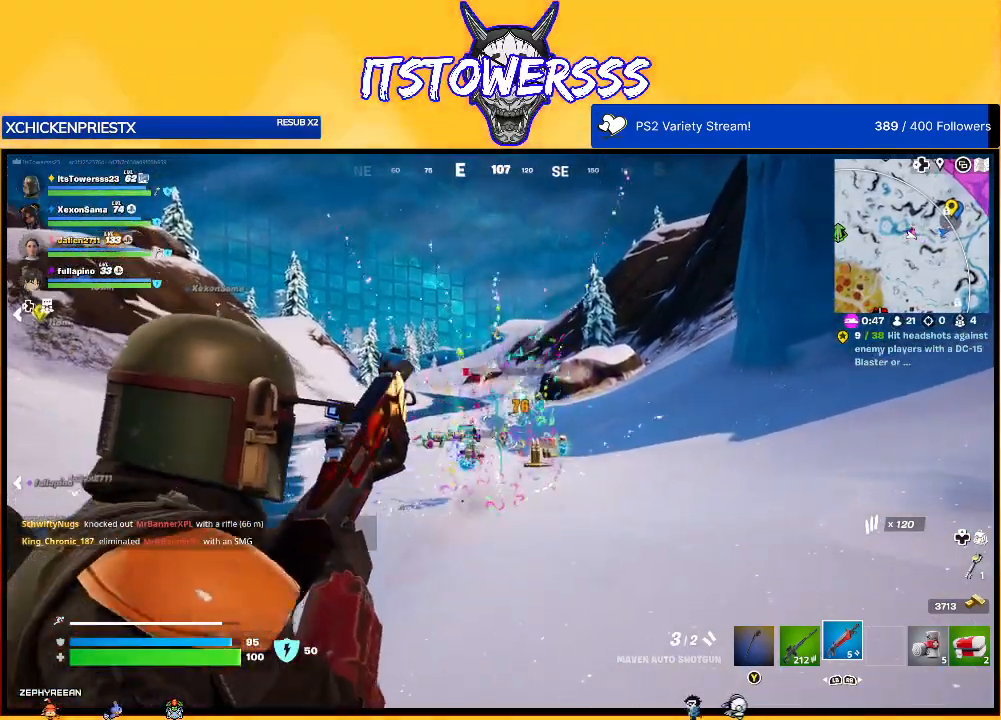
{"buttons": [], "left_stick": "up", "right_stick": "center", "events": [[150, "right_stick", "down"], [300, "right_stick", "center"]]}
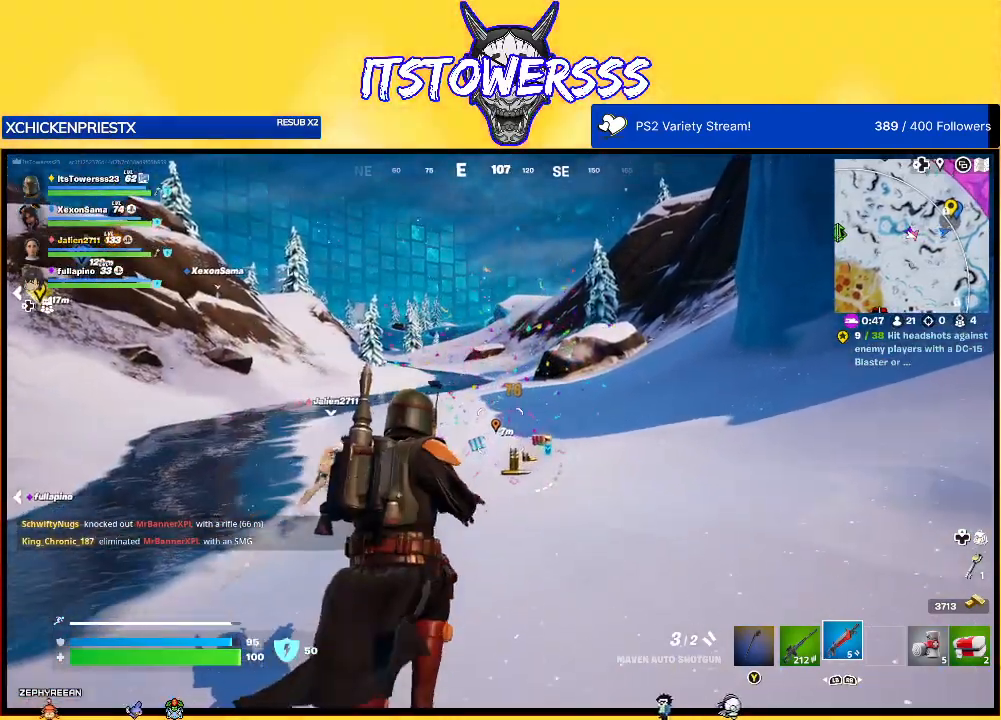
{"buttons": [], "left_stick": "up-right", "right_stick": "center", "events": [[217, "right_stick", "down-left"], [367, "left_stick", "up-right"], [383, "right_stick", "center"]]}
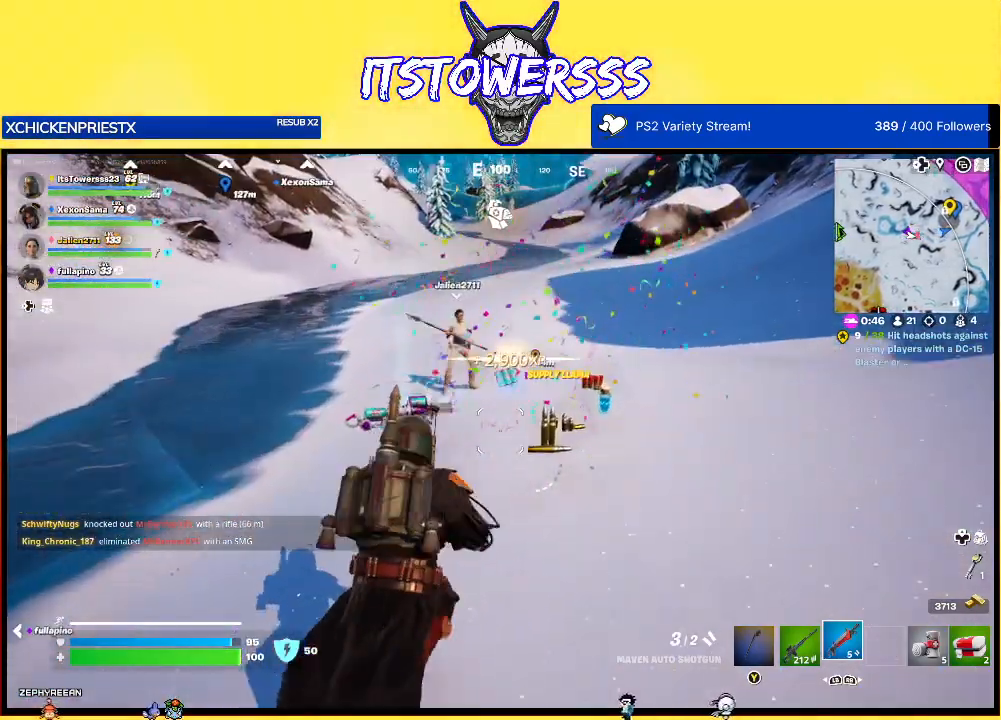
{"buttons": [], "left_stick": "up-right", "right_stick": "center", "events": []}
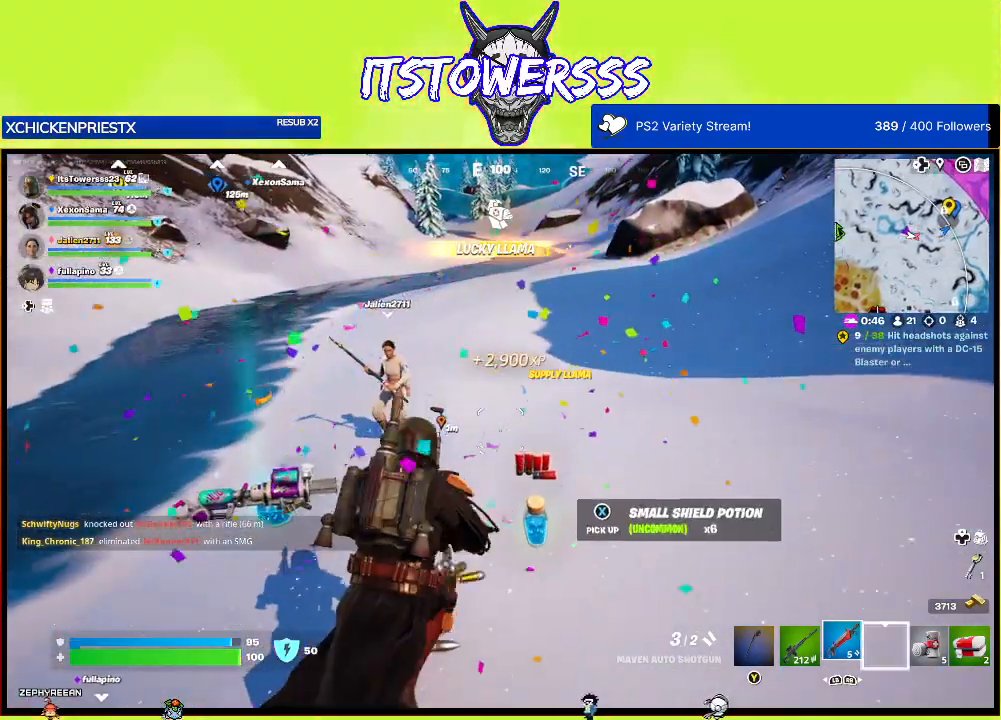
{"buttons": [], "left_stick": "down", "right_stick": "down-left", "events": [[133, "right_stick", "left"], [450, "left_stick", "down"], [450, "right_stick", "down-left"]]}
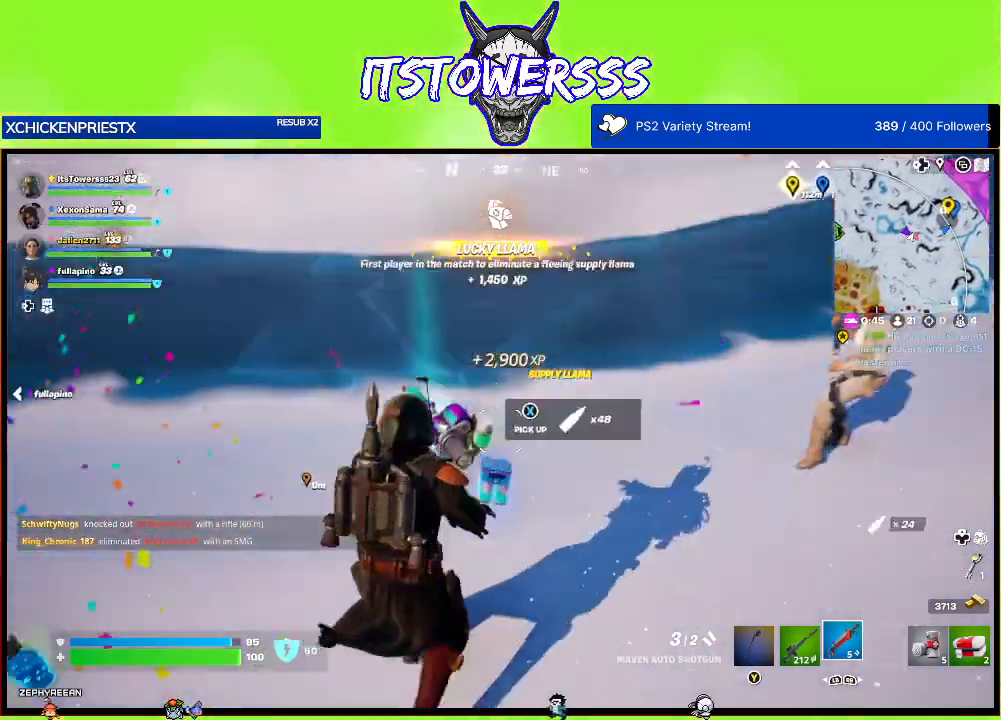
{"buttons": [], "left_stick": "up-left", "right_stick": "center", "events": [[83, "right_stick", "center"], [150, "left_stick", "down-right"], [317, "left_stick", "up"], [350, "X", "down"], [417, "X", "up"], [450, "left_stick", "up-left"]]}
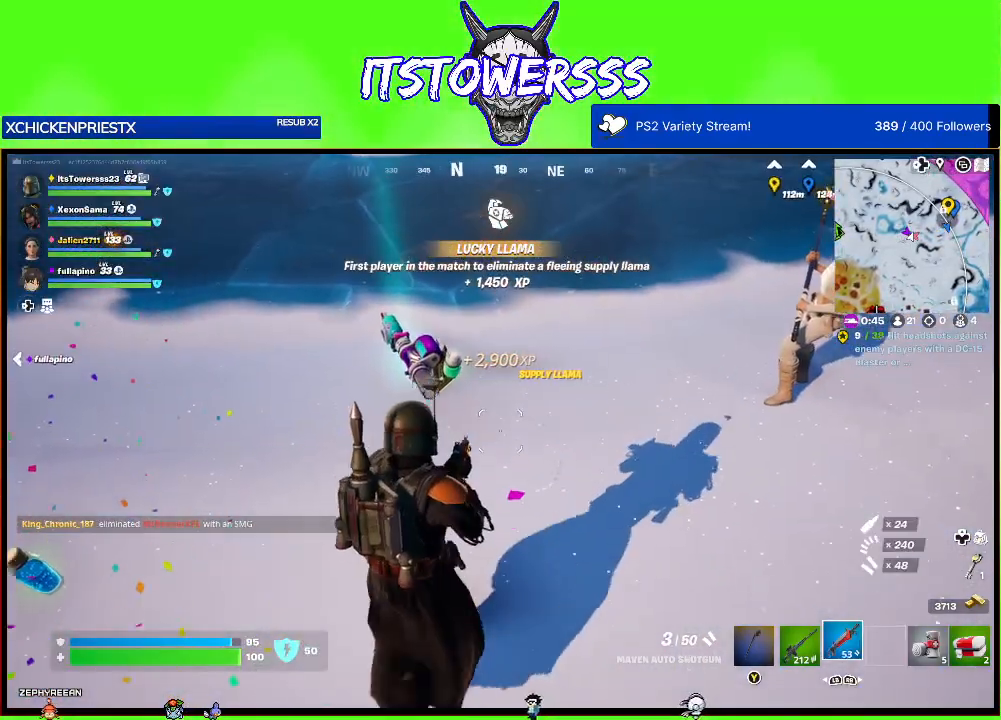
{"buttons": [], "left_stick": "right", "right_stick": "up-left", "events": [[150, "left_stick", "center"], [200, "left_stick", "right"], [283, "right_stick", "up-left"]]}
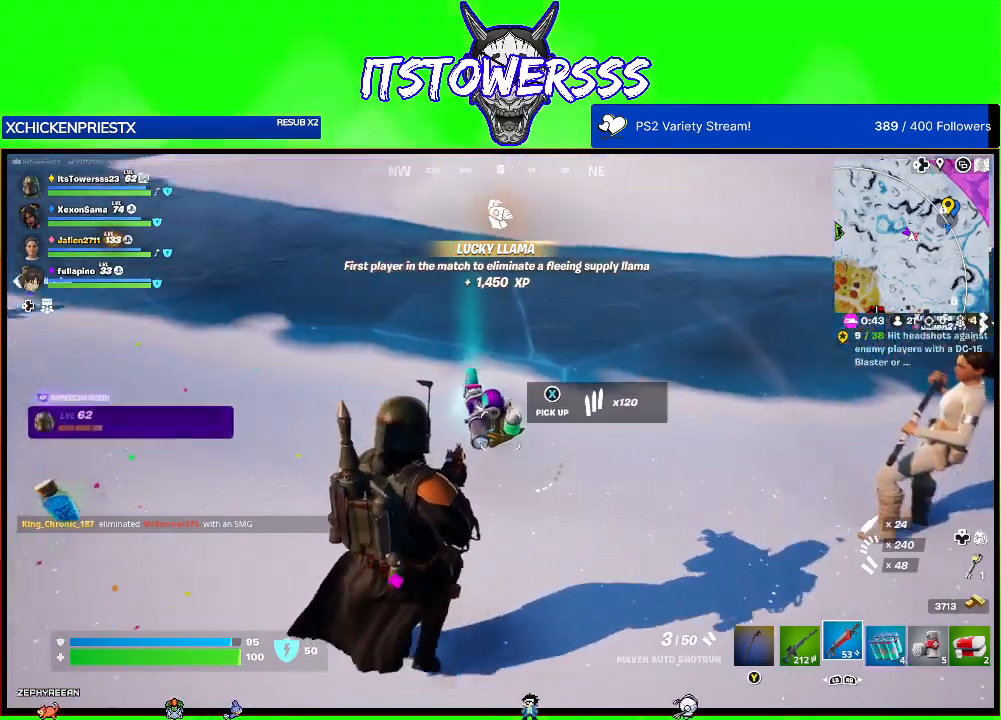
{"buttons": [], "left_stick": "right", "right_stick": "left", "events": [[67, "right_stick", "center"], [100, "left_stick", "up-right"], [217, "right_stick", "left"], [433, "left_stick", "right"]]}
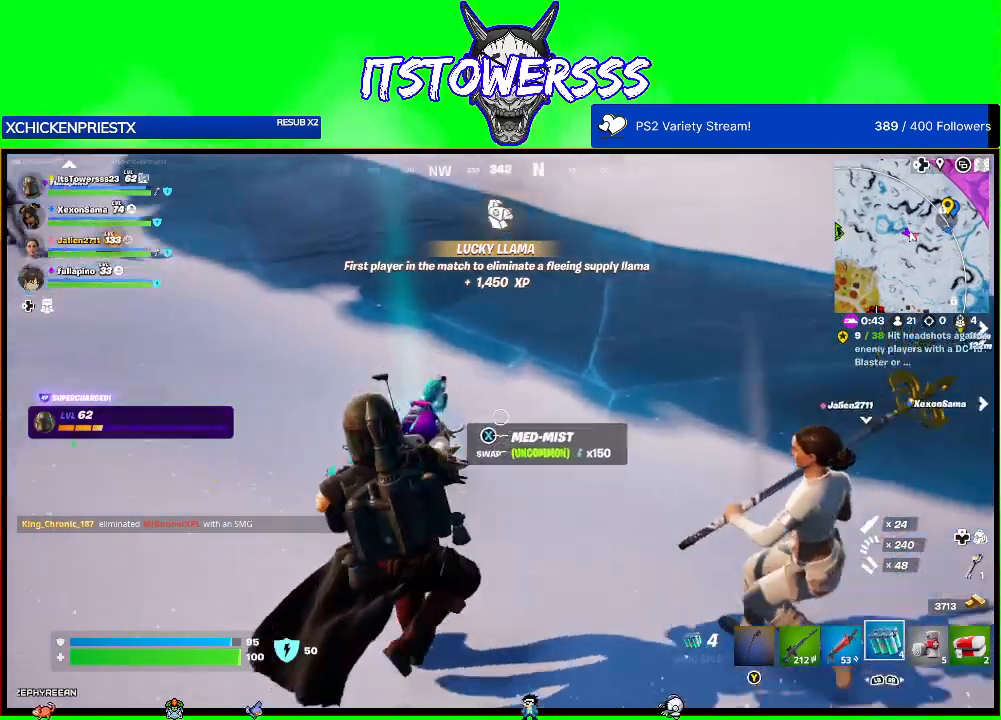
{"buttons": [], "left_stick": "center", "right_stick": "center", "events": [[133, "left_stick", "center"], [233, "right_stick", "center"]]}
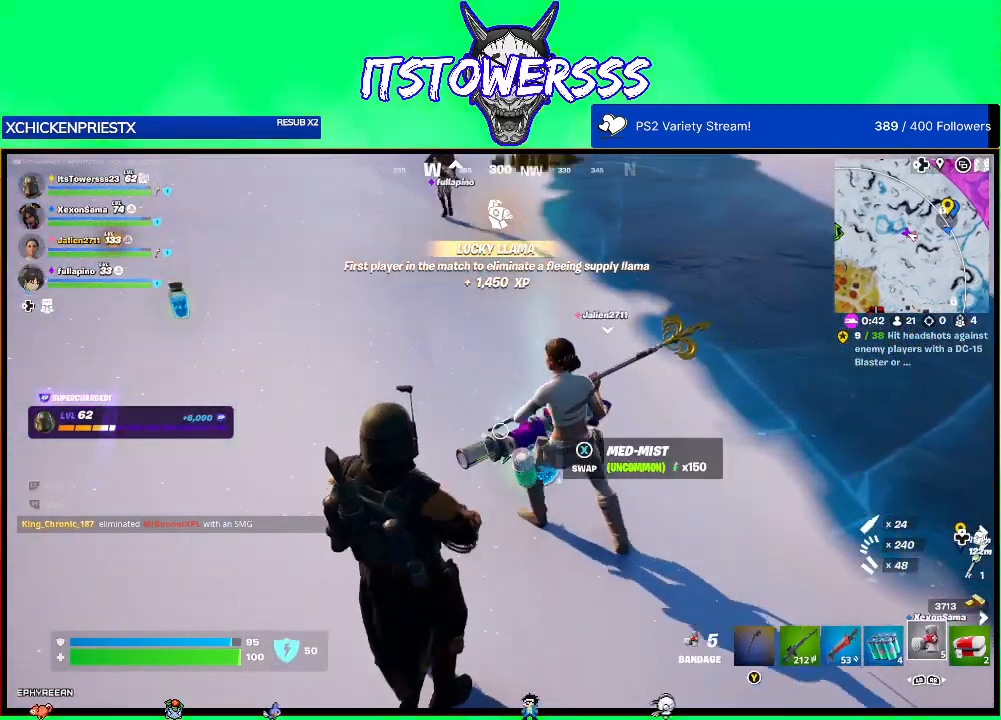
{"buttons": [], "left_stick": "center", "right_stick": "center", "events": [[83, "left_stick", "left"], [117, "X", "down"], [200, "X", "up"], [317, "left_stick", "down-left"], [483, "left_stick", "center"]]}
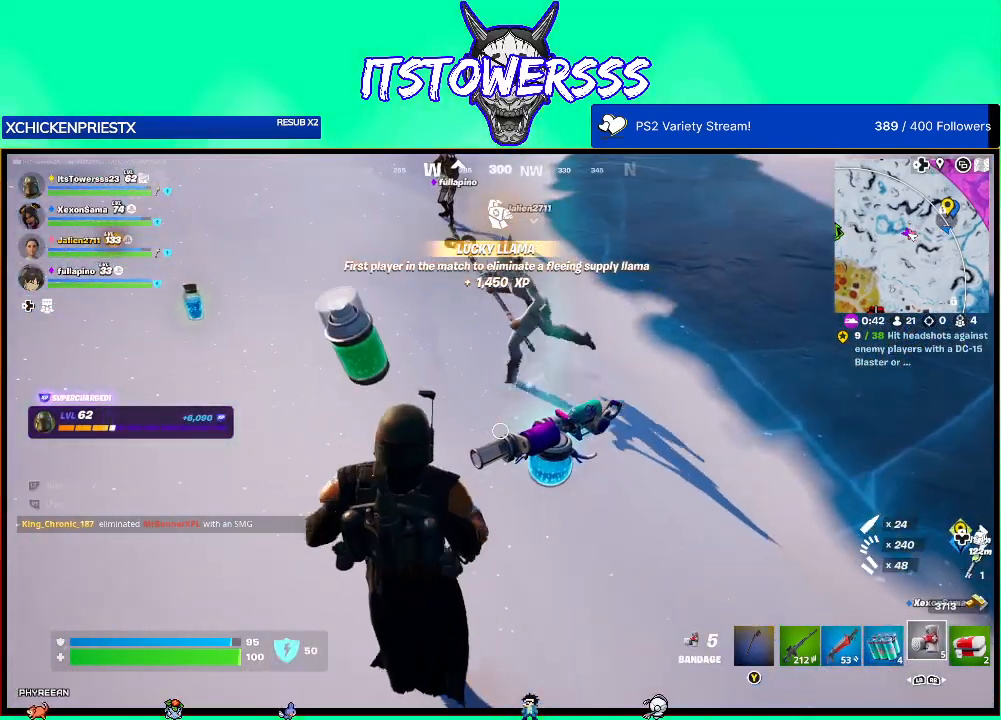
{"buttons": ["X"], "left_stick": "right", "right_stick": "center", "events": [[233, "left_stick", "right"], [500, "X", "down"]]}
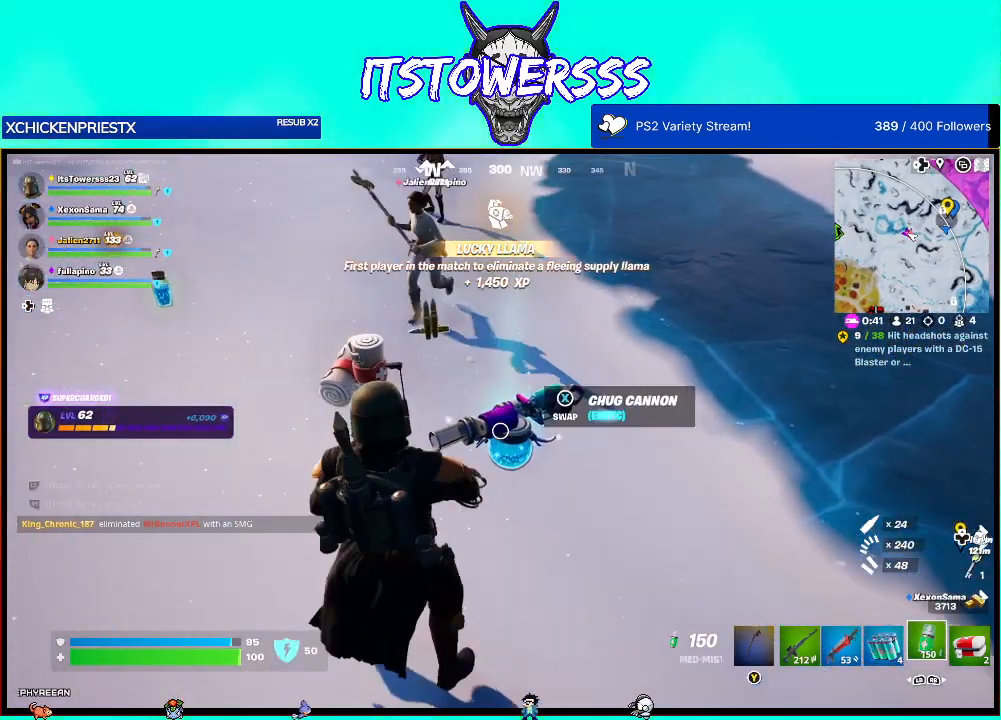
{"buttons": [], "left_stick": "down", "right_stick": "center", "events": [[83, "left_stick", "up"], [117, "X", "up"], [150, "left_stick", "center"], [417, "left_stick", "down"]]}
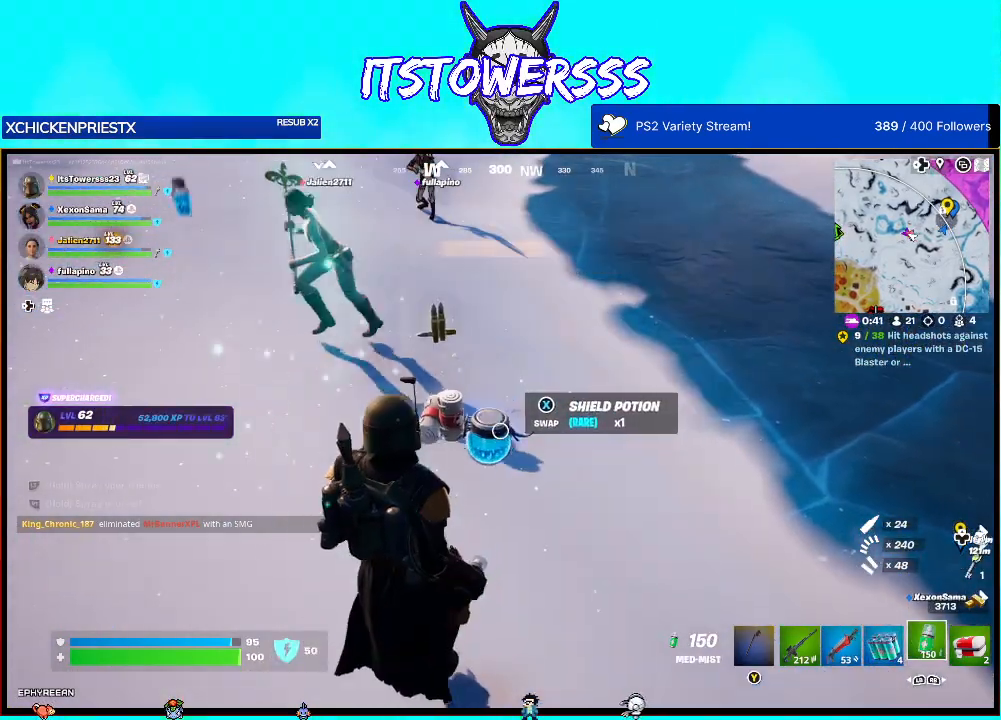
{"buttons": [], "left_stick": "center", "right_stick": "center", "events": [[83, "left_stick", "center"]]}
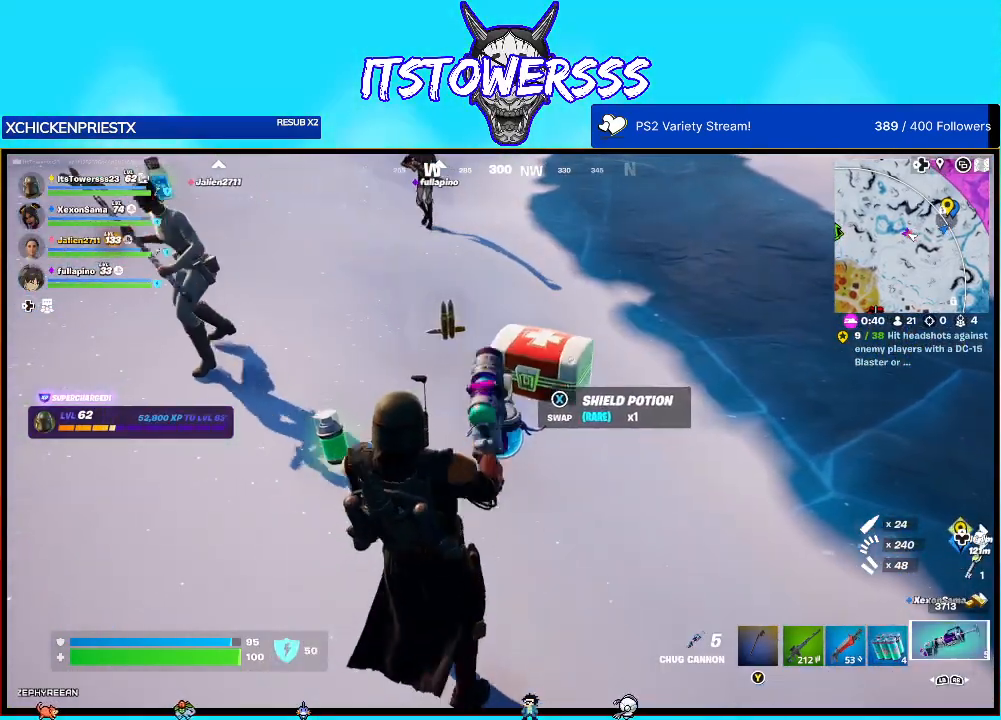
{"buttons": [], "left_stick": "center", "right_stick": "center", "events": [[200, "left_stick", "down"], [467, "left_stick", "center"]]}
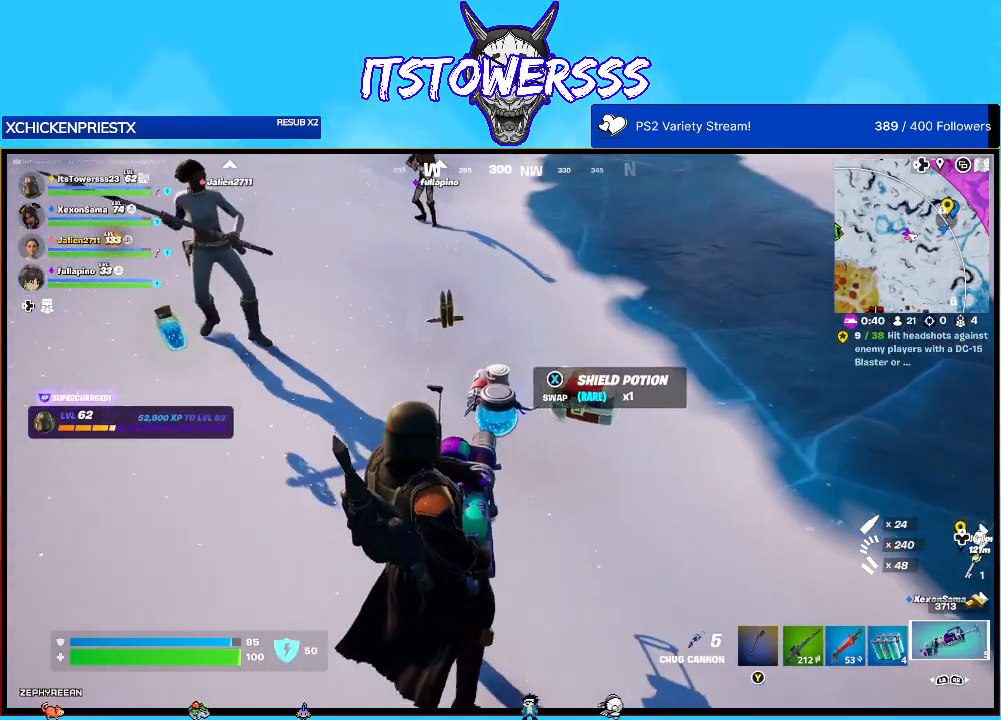
{"buttons": [], "left_stick": "up-left", "right_stick": "center", "events": [[83, "left_stick", "down"], [83, "right_stick", "up-left"], [183, "left_stick", "center"], [283, "left_stick", "up-right"], [317, "right_stick", "center"], [333, "left_stick", "up"], [433, "left_stick", "up-left"]]}
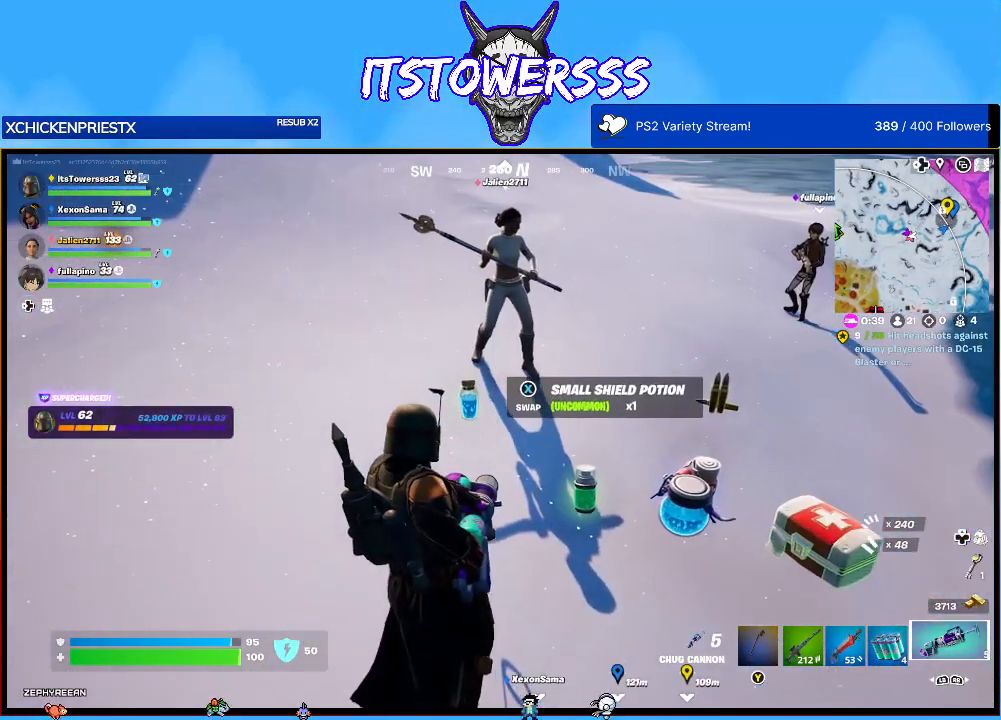
{"buttons": [], "left_stick": "center", "right_stick": "center", "events": [[83, "right_stick", "up-right"], [233, "right_stick", "center"], [267, "left_stick", "center"]]}
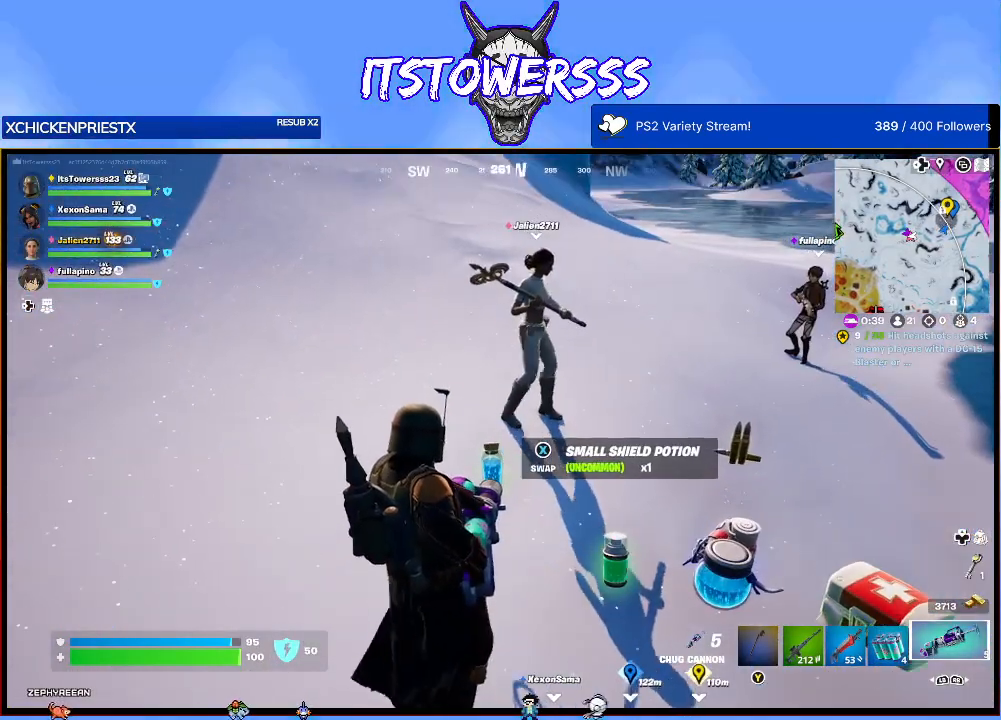
{"buttons": [], "left_stick": "center", "right_stick": "center", "events": []}
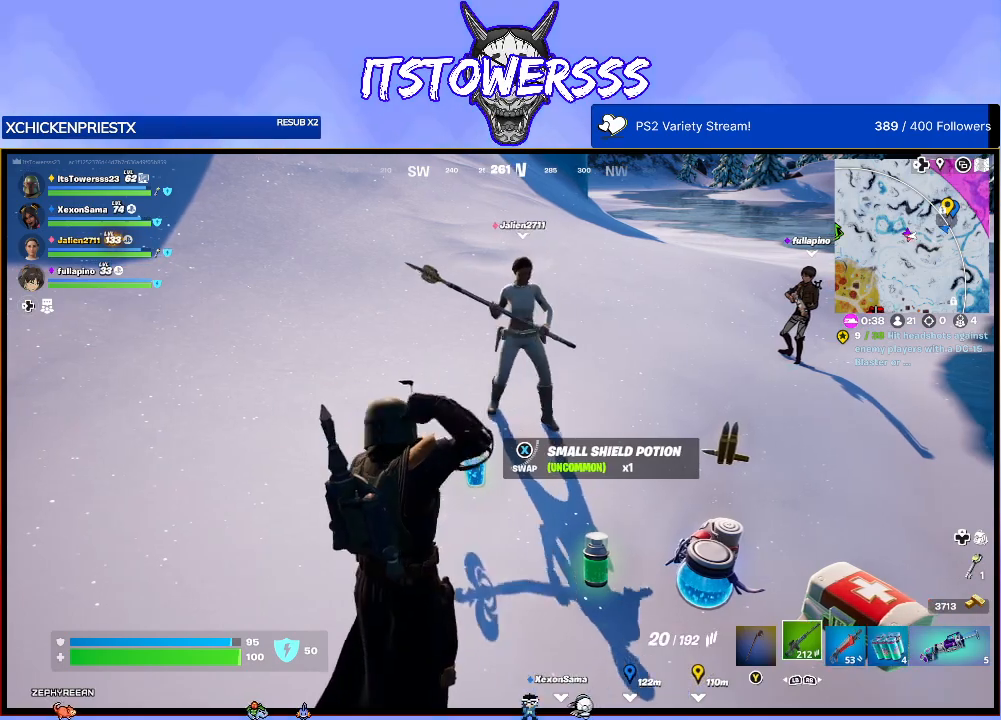
{"buttons": [], "left_stick": "left", "right_stick": "right", "events": [[50, "left_stick", "left"], [317, "right_stick", "right"]]}
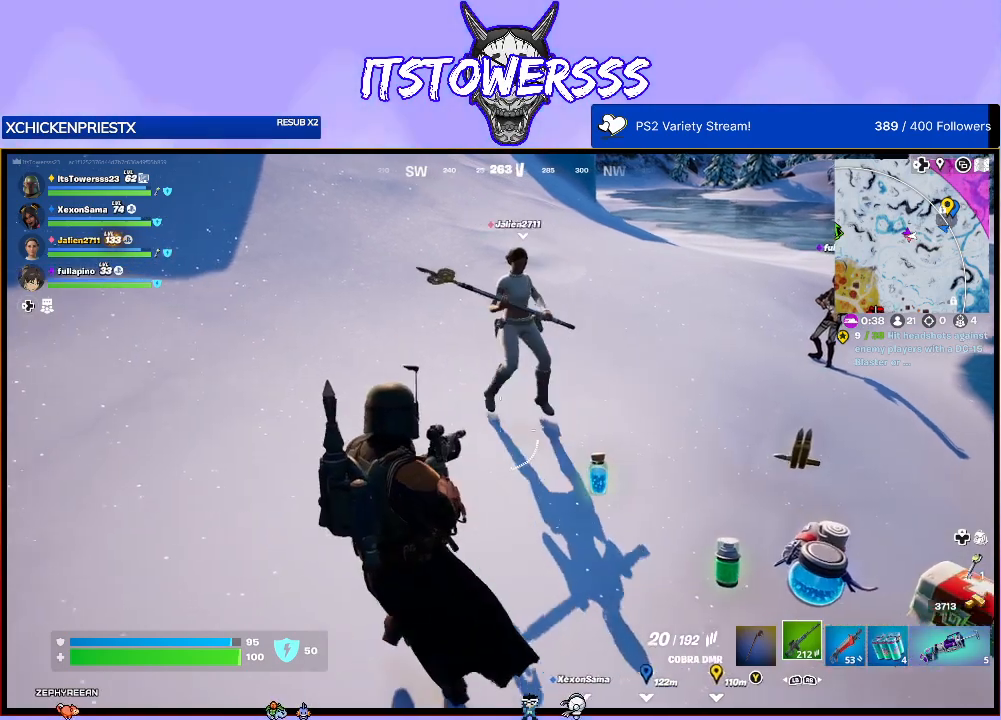
{"buttons": [], "left_stick": "up-left", "right_stick": "up-right", "events": [[133, "left_stick", "center"], [300, "left_stick", "up-left"], [350, "right_stick", "up-right"]]}
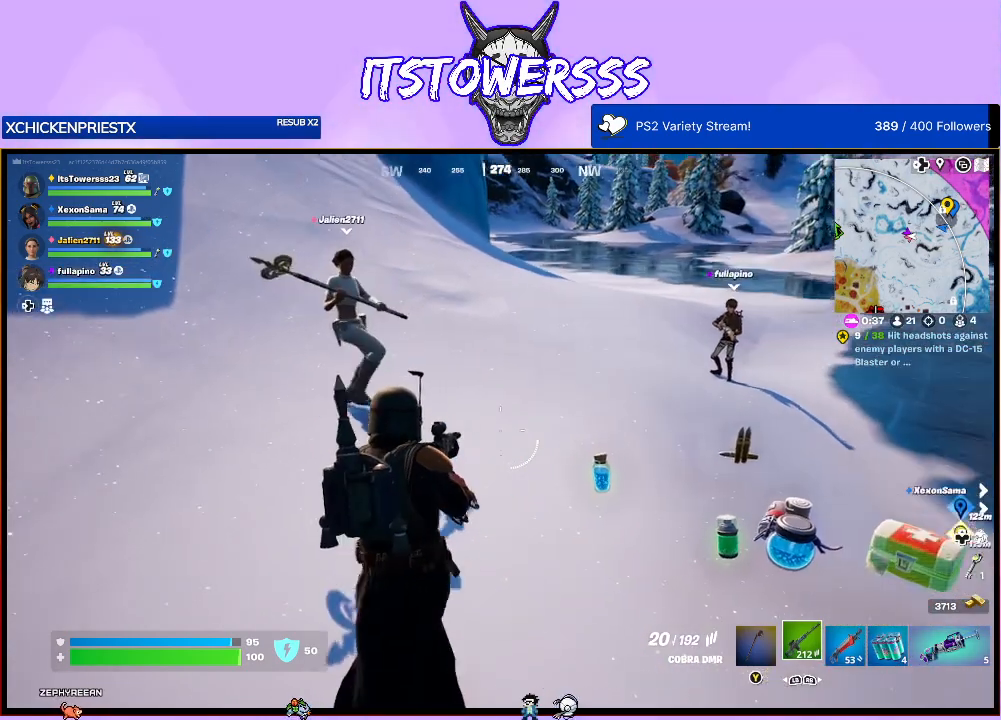
{"buttons": [], "left_stick": "up", "right_stick": "center", "events": [[117, "right_stick", "center"], [183, "left_stick", "left"], [350, "left_stick", "up-left"], [467, "left_stick", "up"]]}
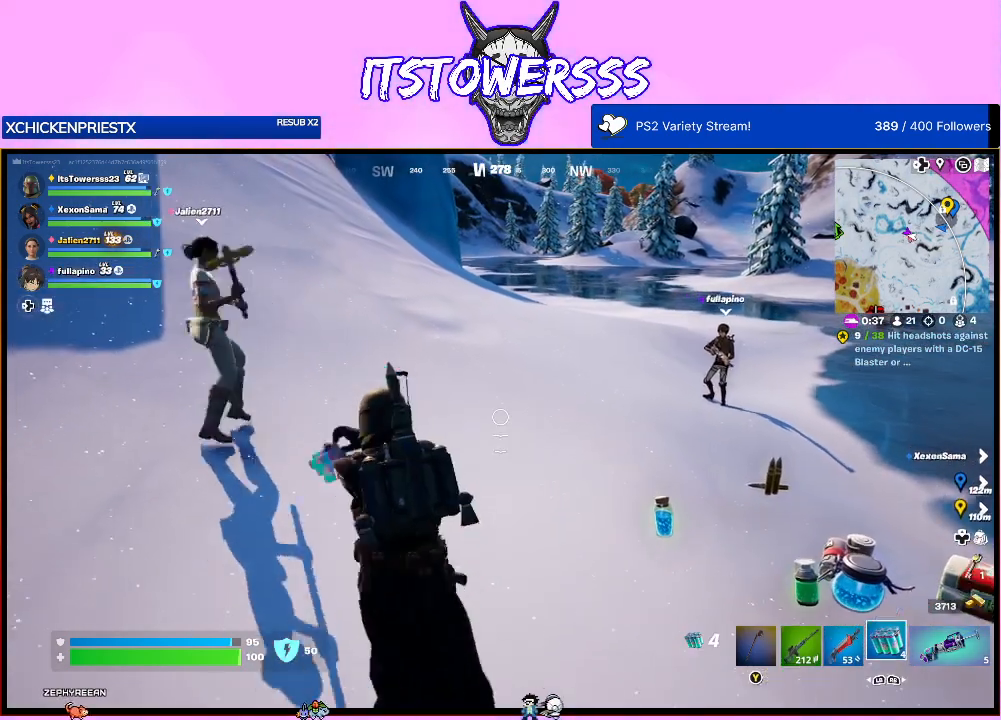
{"buttons": [], "left_stick": "center", "right_stick": "center", "events": [[100, "right_stick", "right"], [233, "right_stick", "center"], [283, "left_stick", "center"]]}
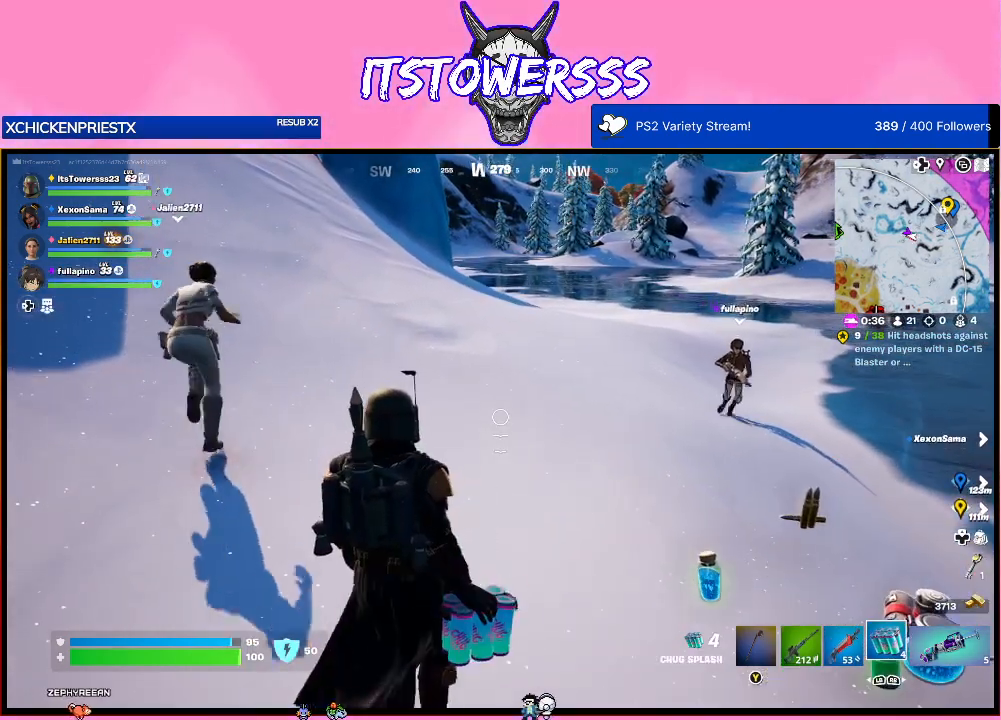
{"buttons": [], "left_stick": "up", "right_stick": "center", "events": [[33, "left_stick", "up-right"], [83, "left_stick", "up"], [83, "right_stick", "right"], [317, "right_stick", "center"]]}
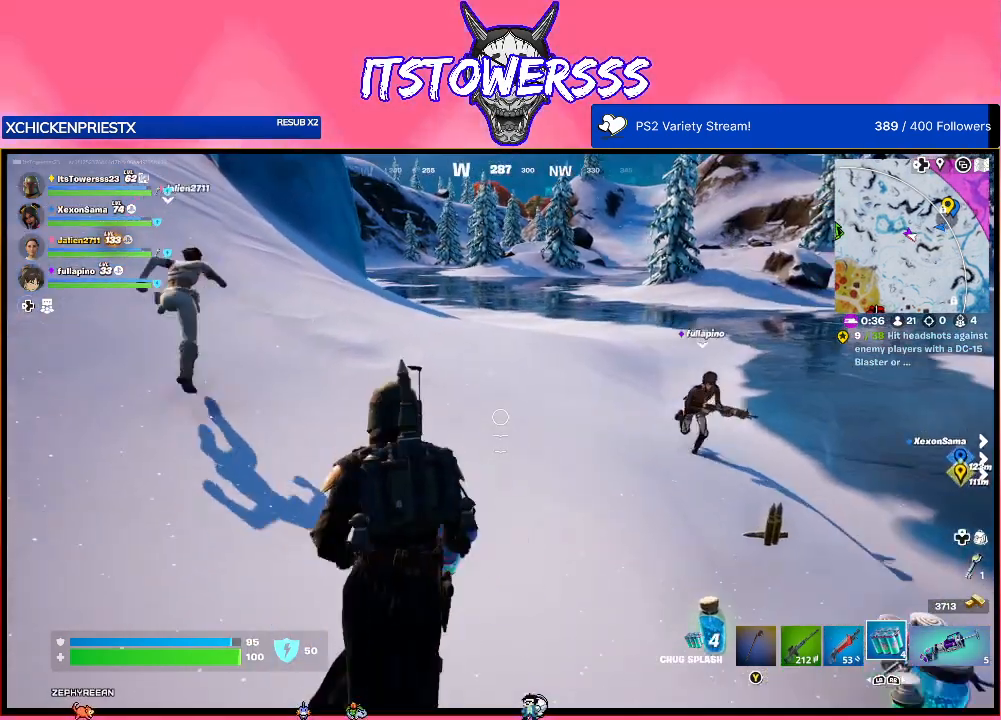
{"buttons": [], "left_stick": "down-right", "right_stick": "right", "events": [[100, "right_stick", "right"], [167, "left_stick", "center"], [333, "left_stick", "down"], [417, "left_stick", "down-right"]]}
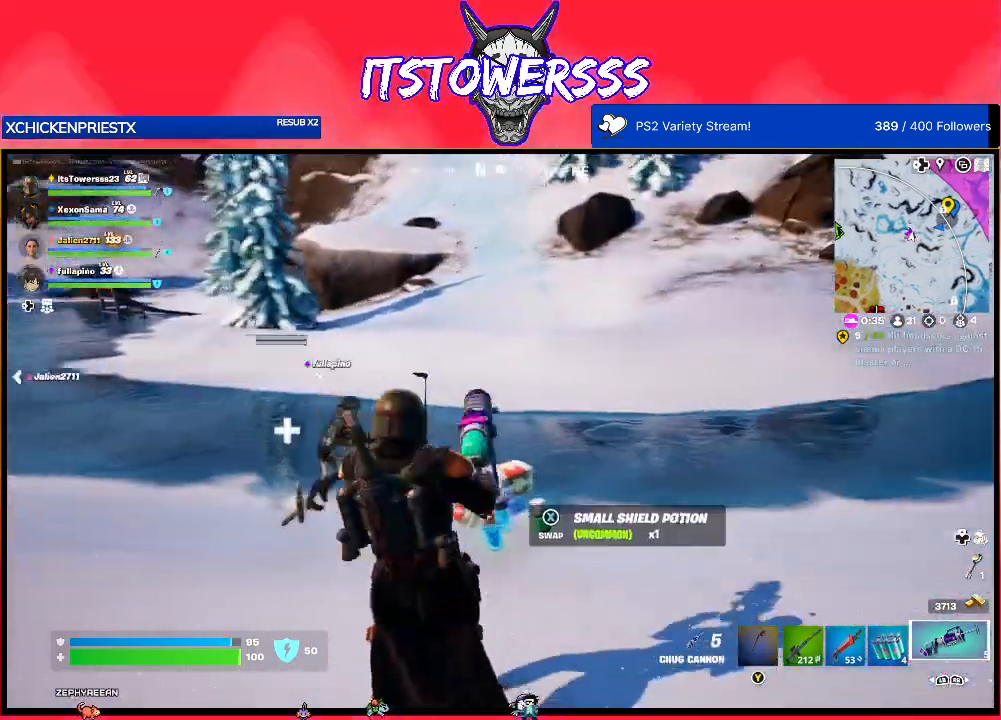
{"buttons": [], "left_stick": "center", "right_stick": "center", "events": [[50, "right_stick", "center"], [183, "right_stick", "down-left"], [367, "left_stick", "down"], [400, "right_stick", "center"], [467, "left_stick", "center"]]}
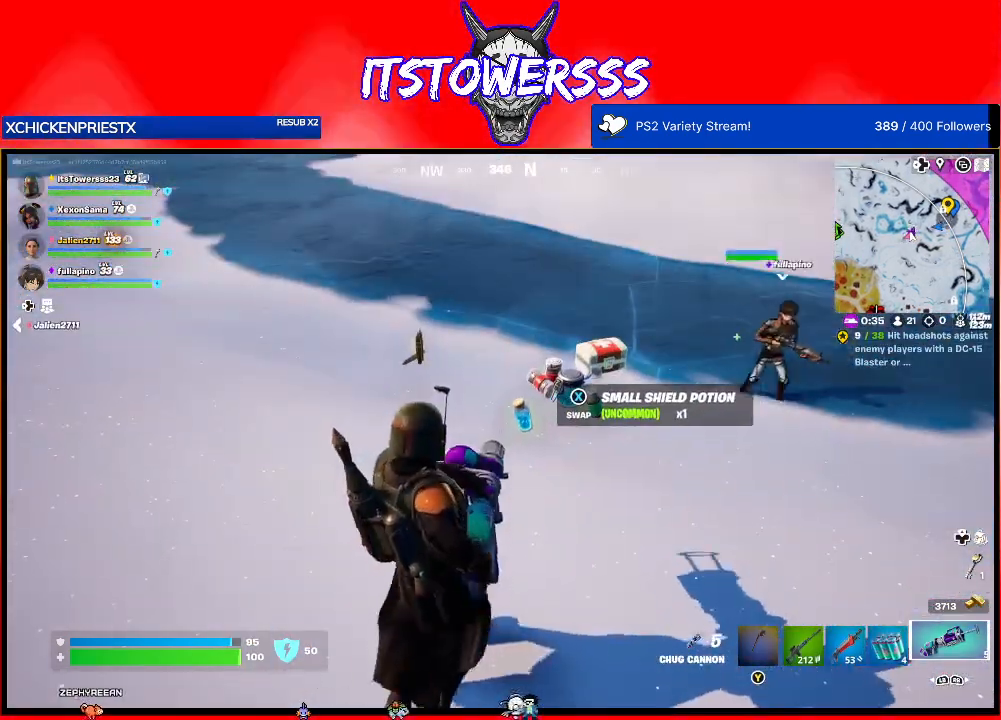
{"buttons": [], "left_stick": "right", "right_stick": "center", "events": [[367, "left_stick", "right"]]}